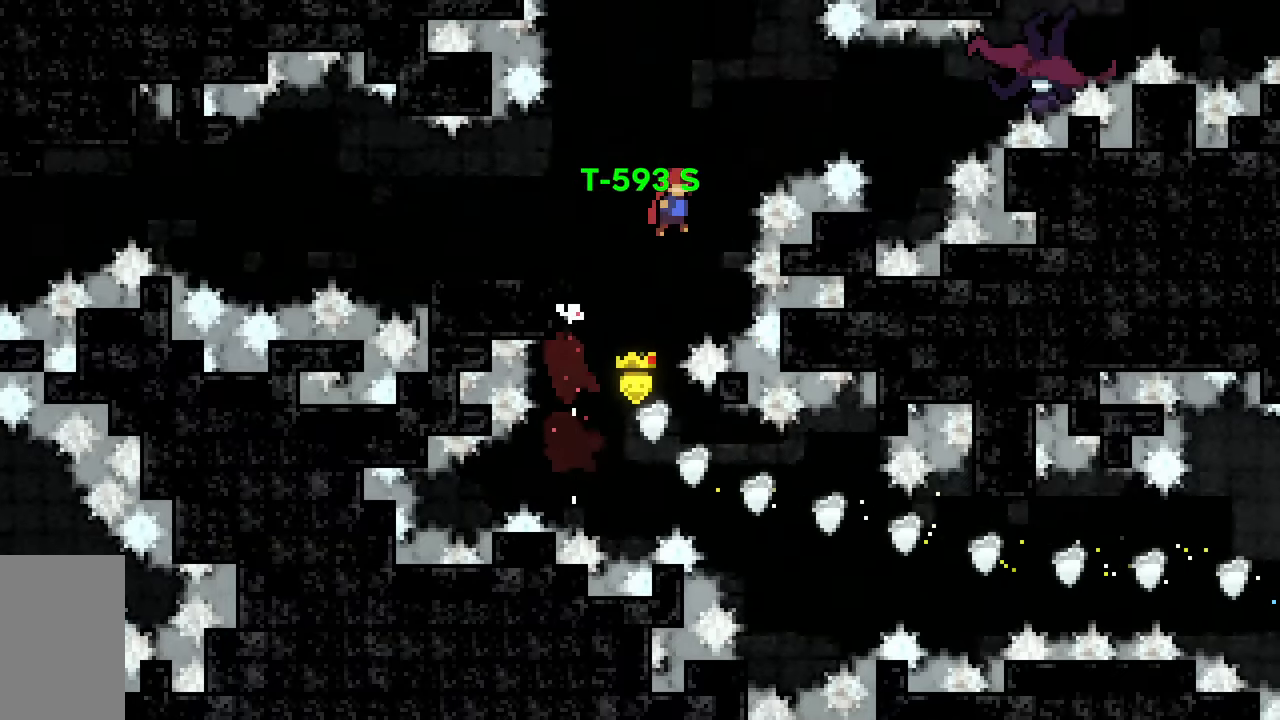
Gameplay with keyboard; each line is a JSON object with the keys held at the frame after it. "events" lists presses ("down") and releases ("up") of "dash", "demo", "down", "grab", "jump", "jump2", "left", "right", "talk" and "up" between this image and that frame as [ms after this image, input, new state], when the widget could be followed in between. No other keys are recorded. Mouse input is not recorded. Key names are as the overlay labels them; some are game actions (e.g. jump) rather than physical keys.
{"keys": ["dash", "jump2", "right"], "events": [[117, "dash", "up"], [200, "up", "up"], [300, "dash", "down"]]}
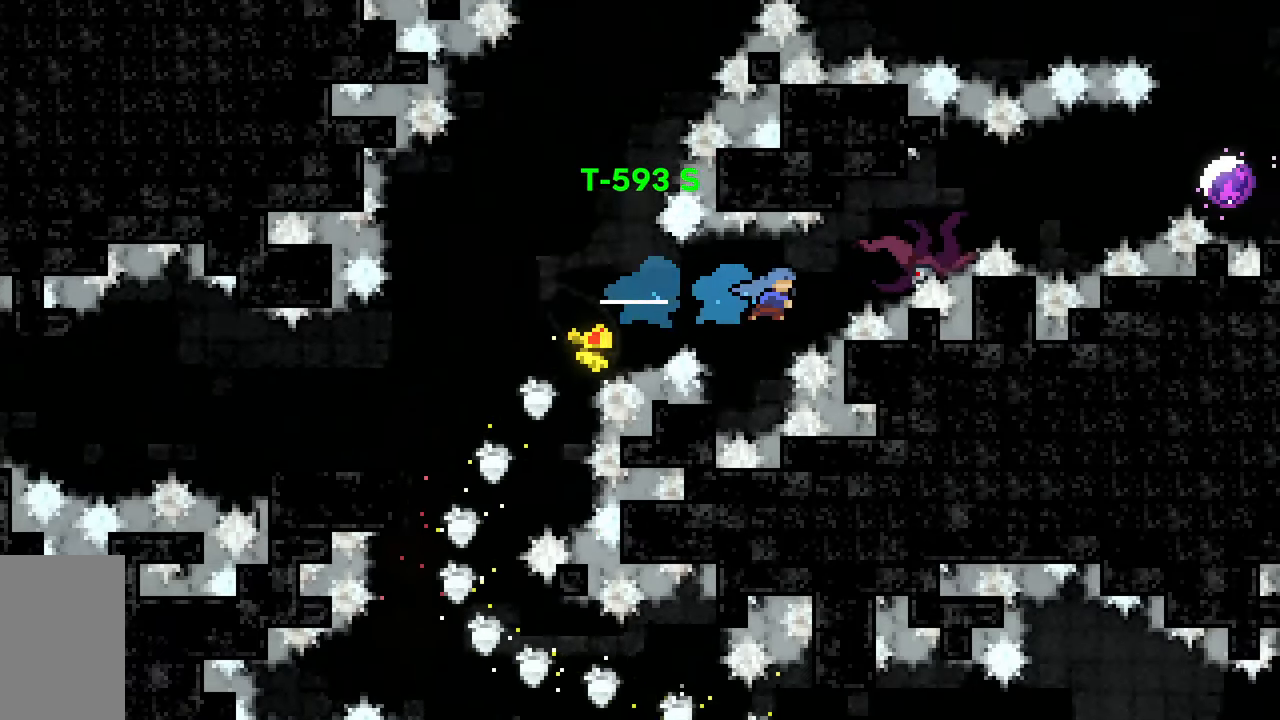
{"keys": [], "events": [[83, "dash", "up"], [117, "jump2", "up"], [267, "right", "up"]]}
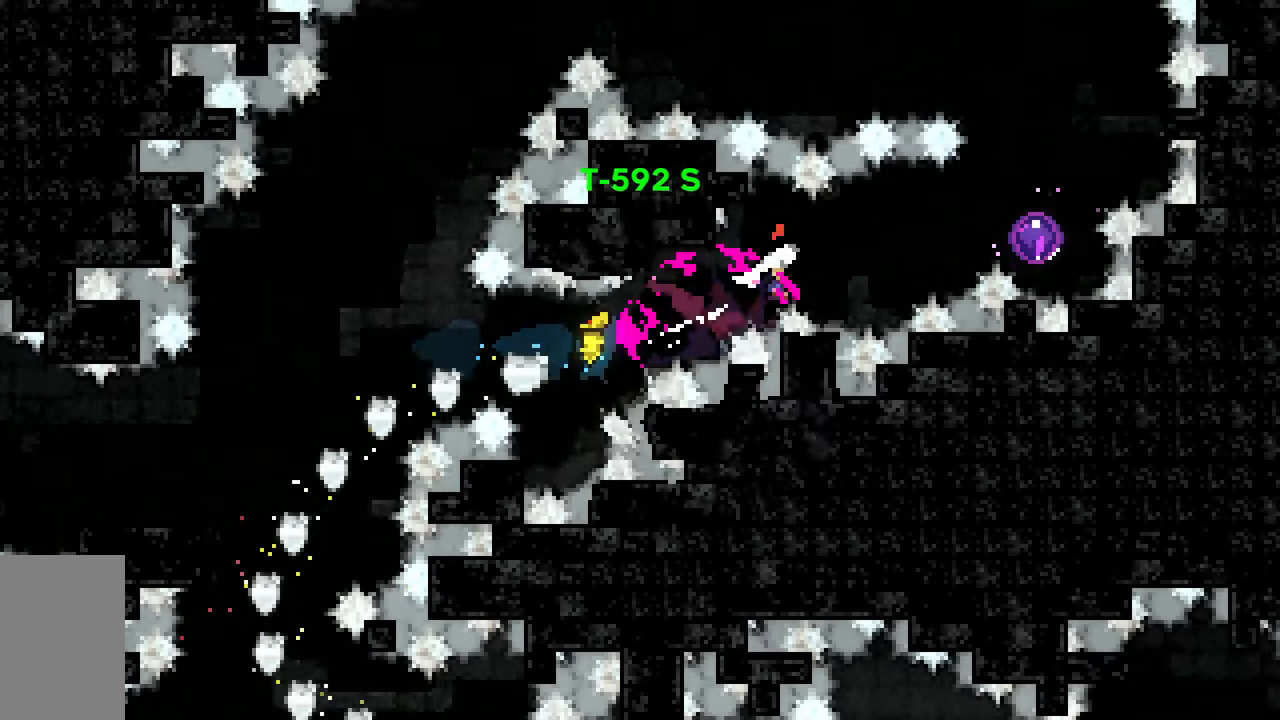
{"keys": [], "events": []}
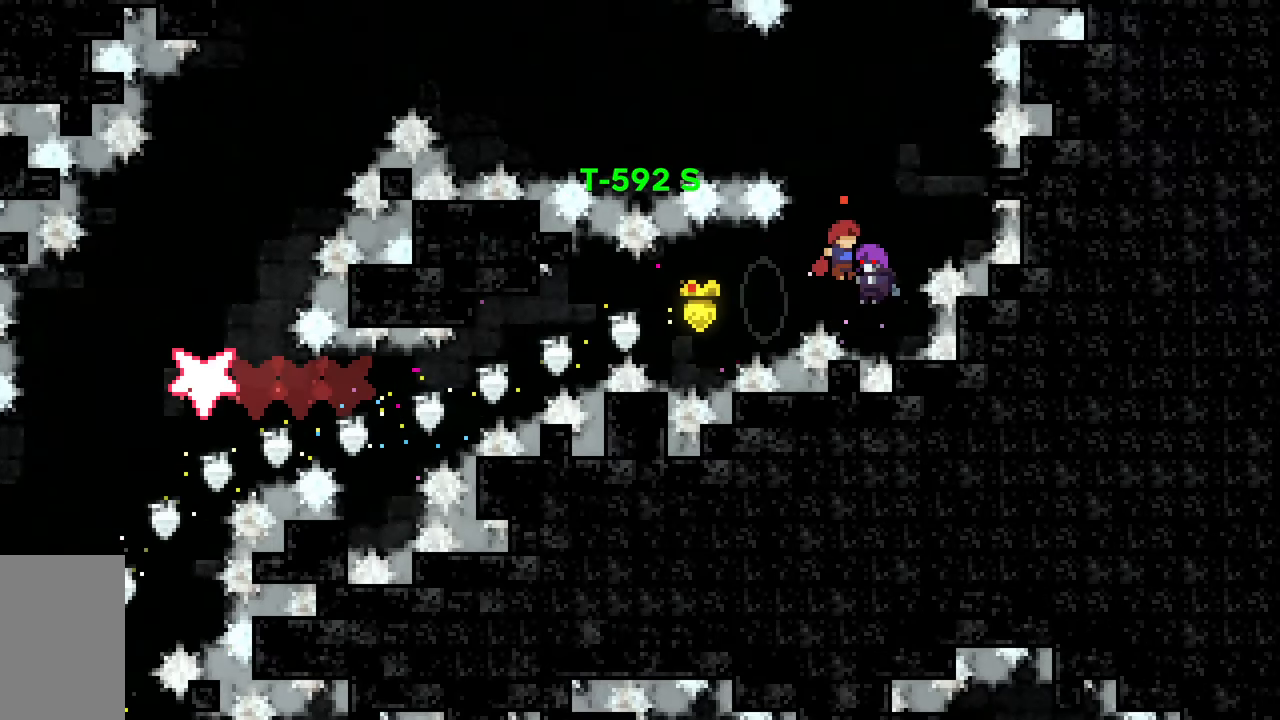
{"keys": [], "events": []}
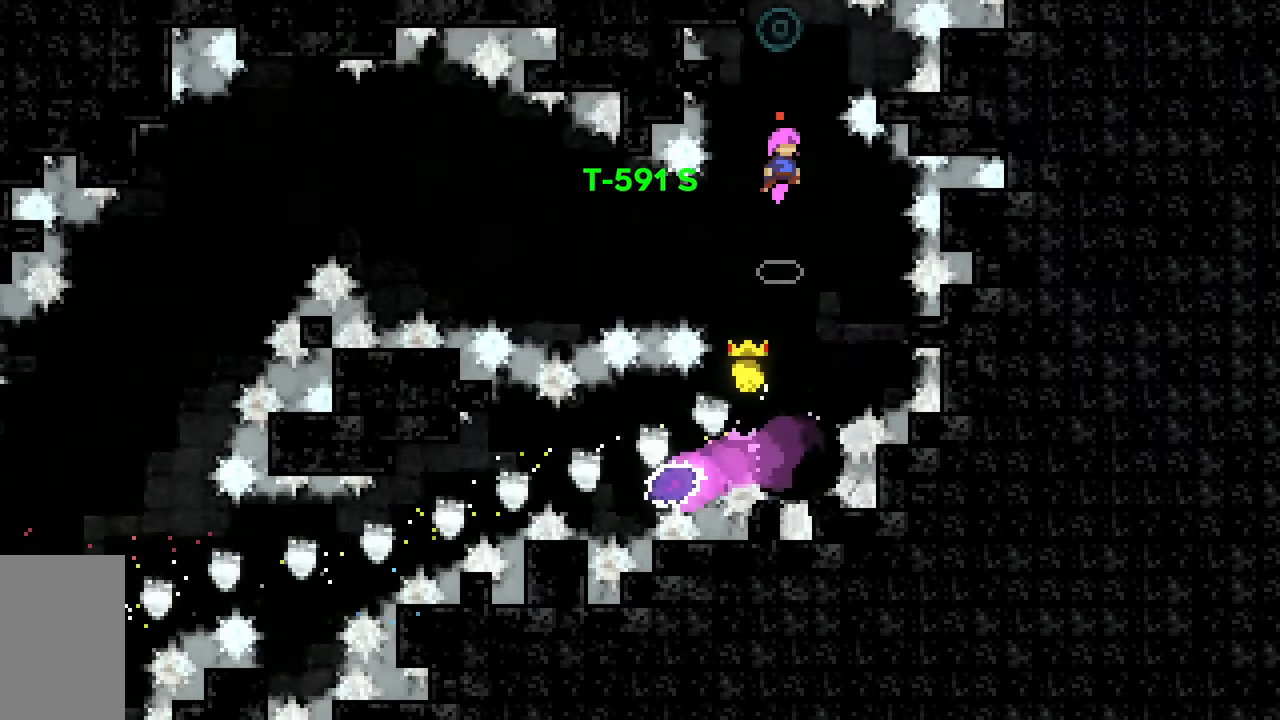
{"keys": [], "events": []}
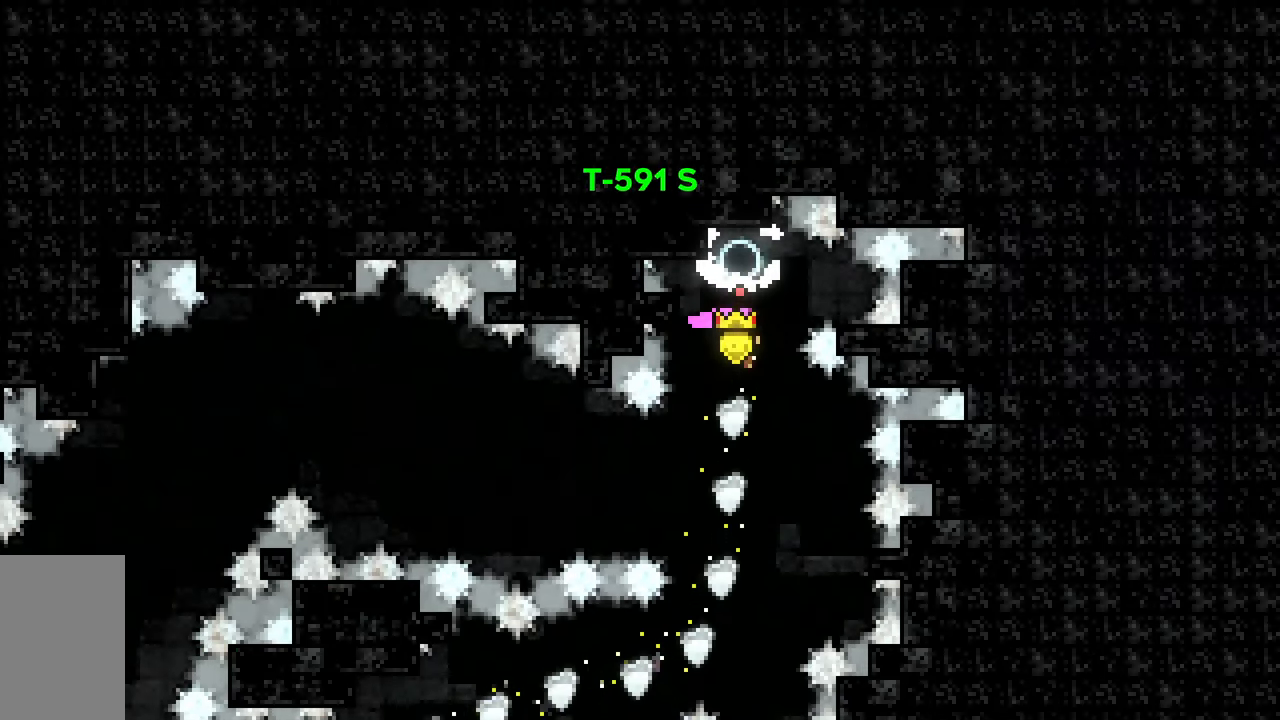
{"keys": ["dash", "jump2", "left"], "events": [[100, "left", "down"], [233, "dash", "down"], [467, "jump2", "down"]]}
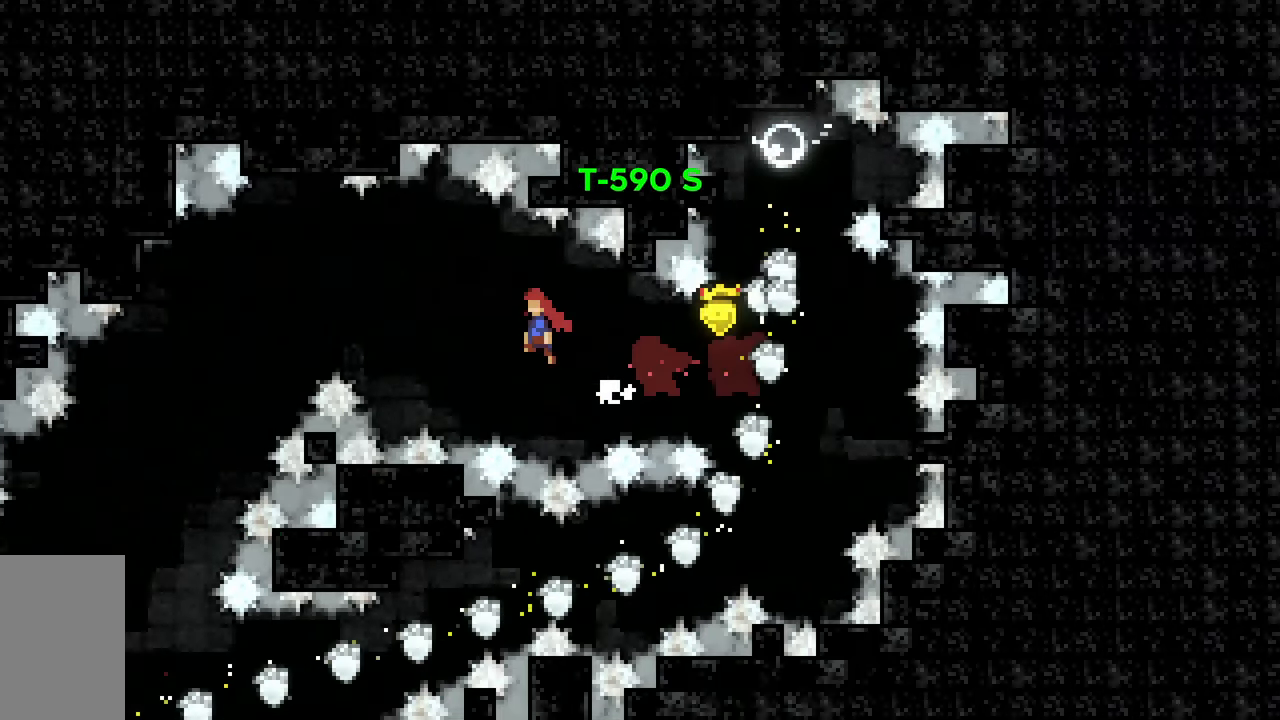
{"keys": ["left"], "events": [[200, "dash", "up"], [250, "jump2", "up"]]}
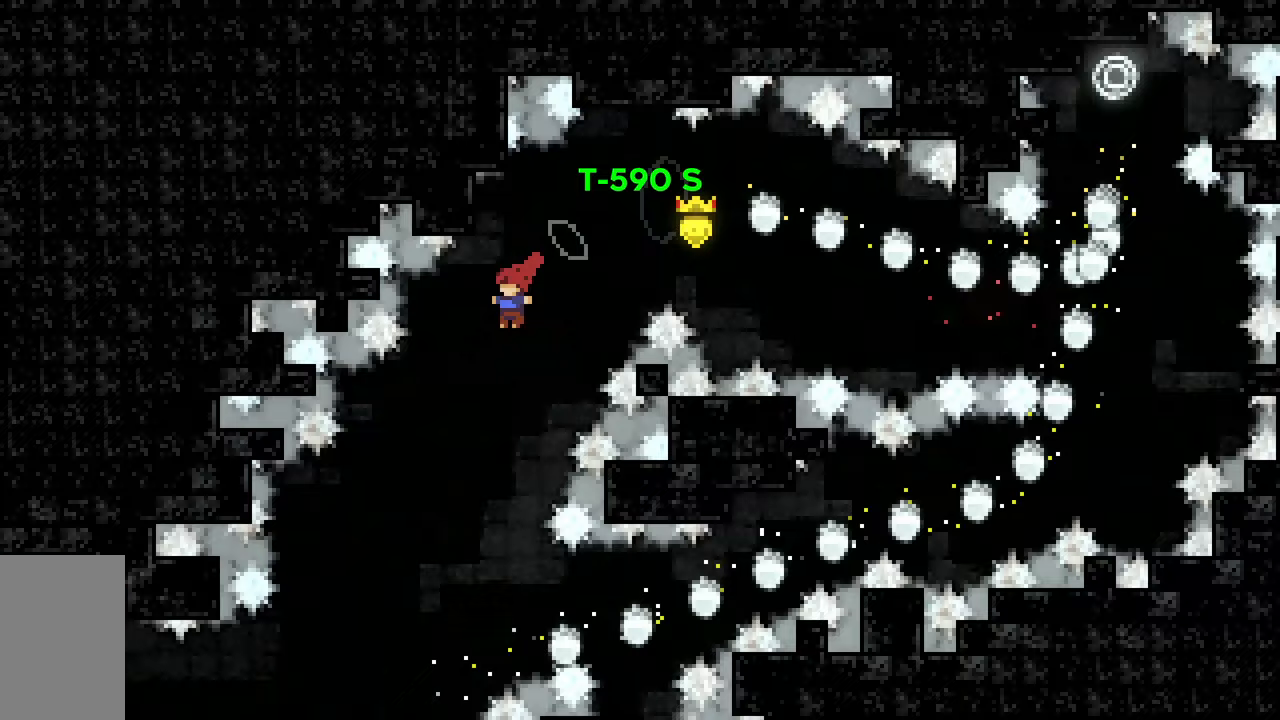
{"keys": ["left"], "events": []}
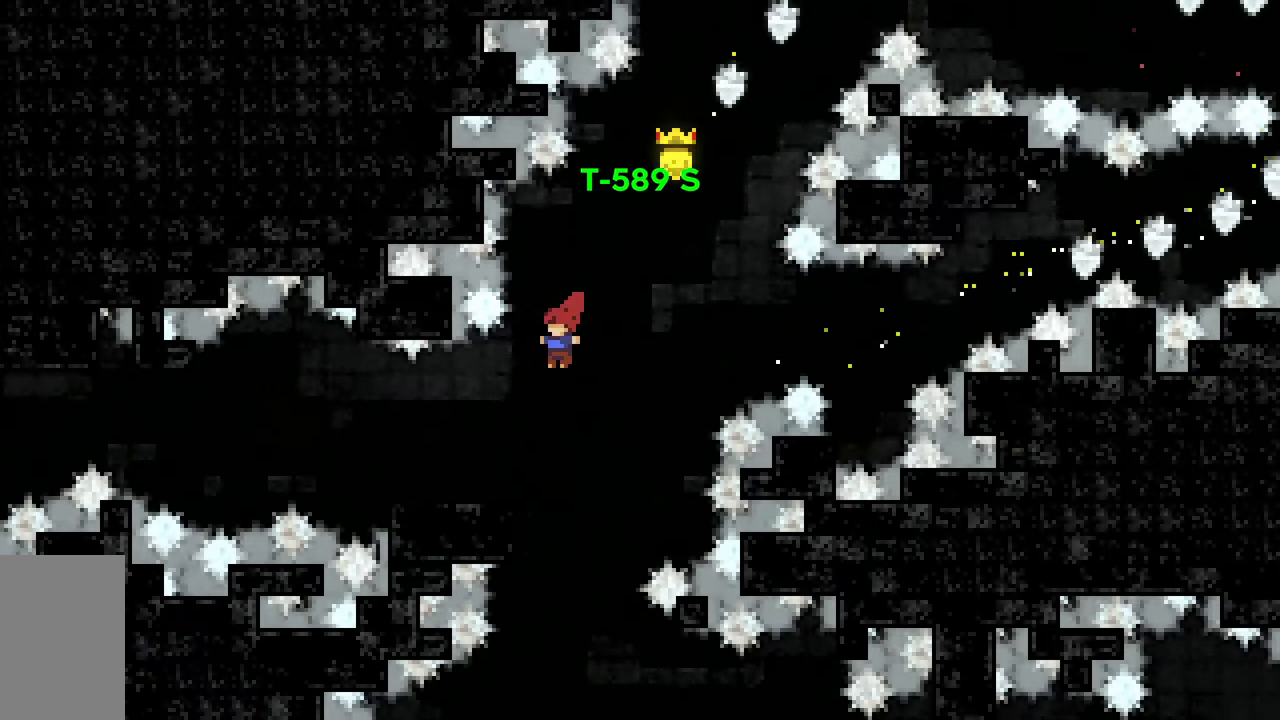
{"keys": ["dash", "jump2", "left"], "events": [[83, "down", "down"], [133, "dash", "down"], [333, "down", "up"], [367, "jump2", "down"]]}
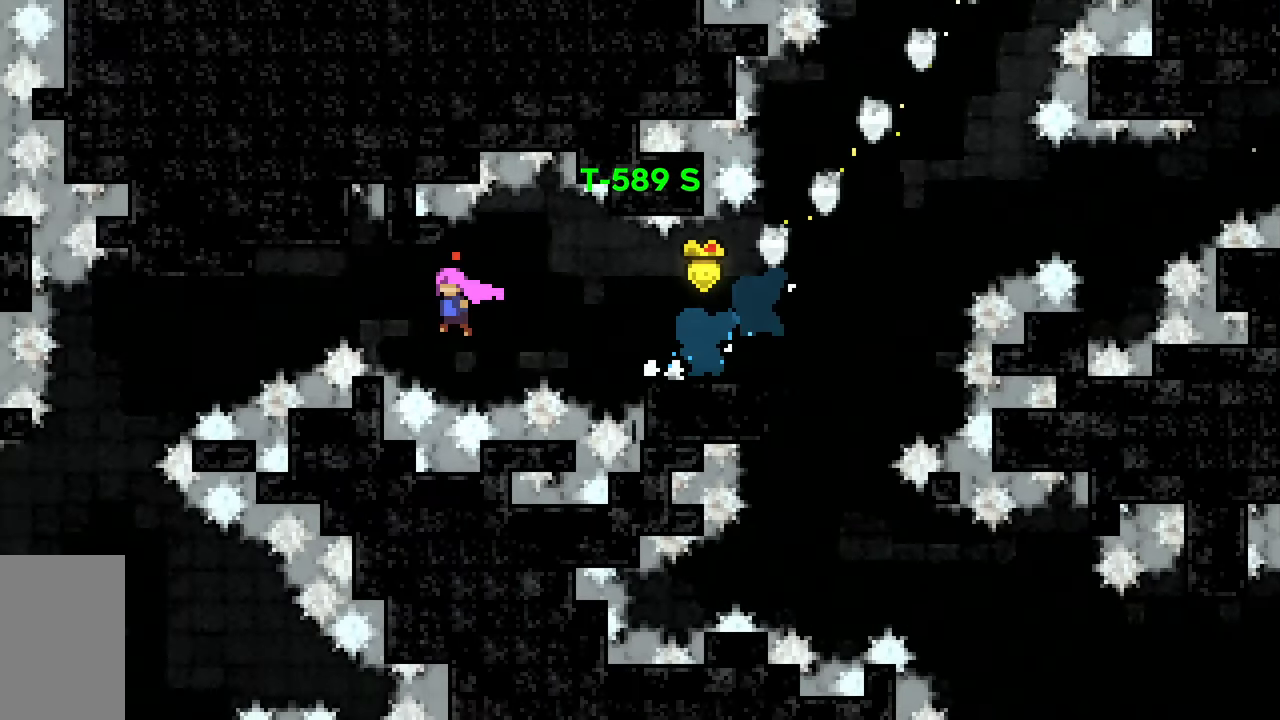
{"keys": ["jump2"], "events": [[67, "dash", "up"], [250, "left", "up"]]}
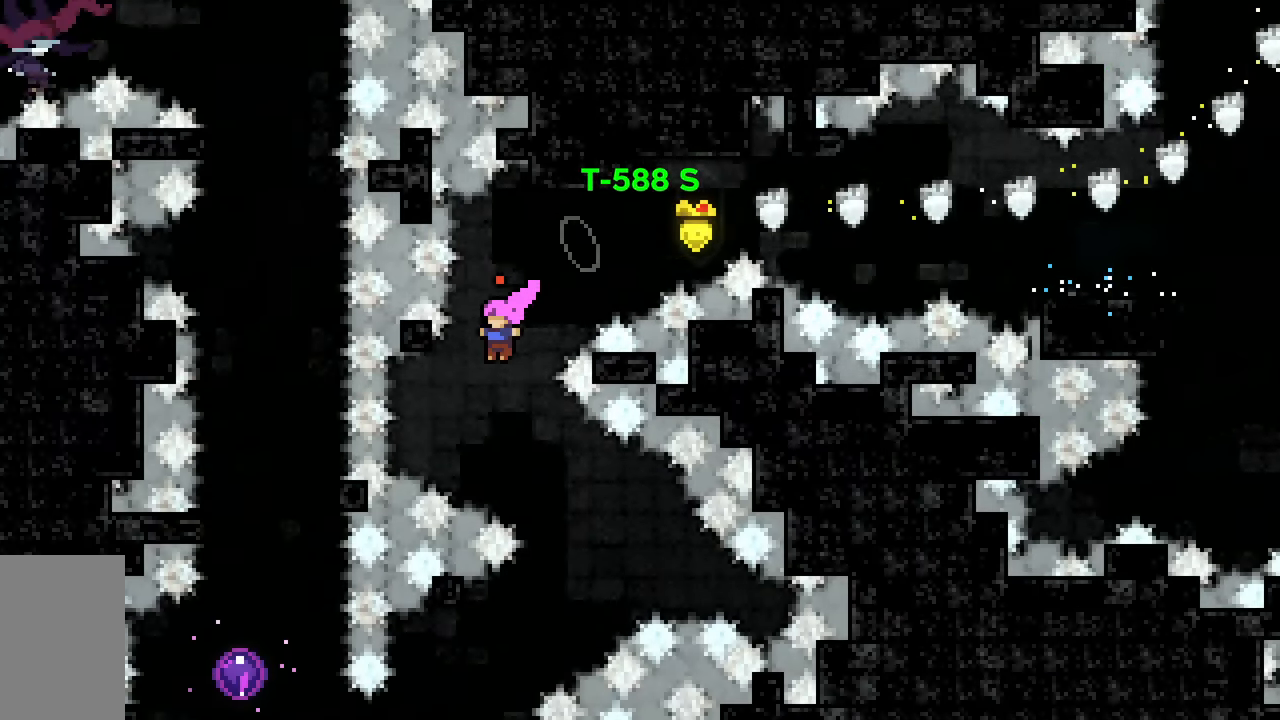
{"keys": ["dash", "down", "left"], "events": [[83, "dash", "down"], [83, "down", "down"], [83, "right", "down"], [267, "dash", "up"], [267, "down", "up"], [317, "jump2", "up"], [317, "right", "up"], [350, "dash", "down"], [350, "down", "down"], [350, "left", "down"]]}
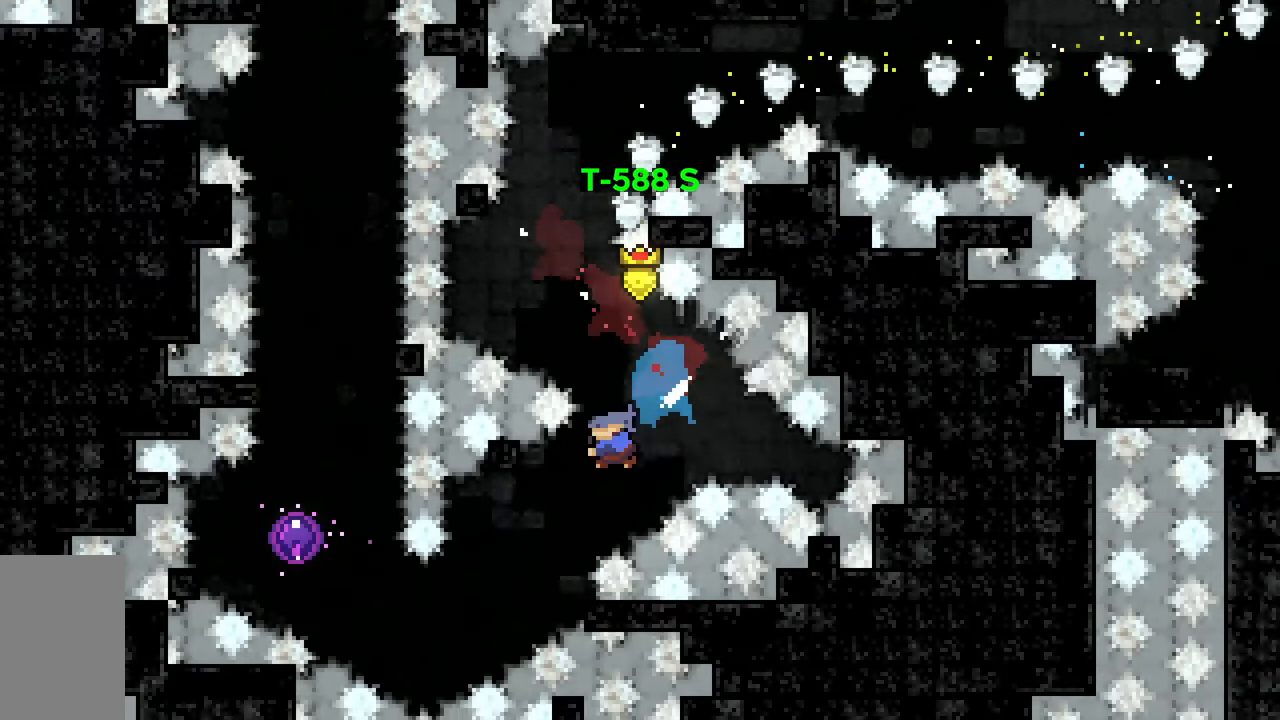
{"keys": ["jump2", "left"], "events": [[50, "dash", "up"], [100, "down", "up"], [367, "jump2", "down"]]}
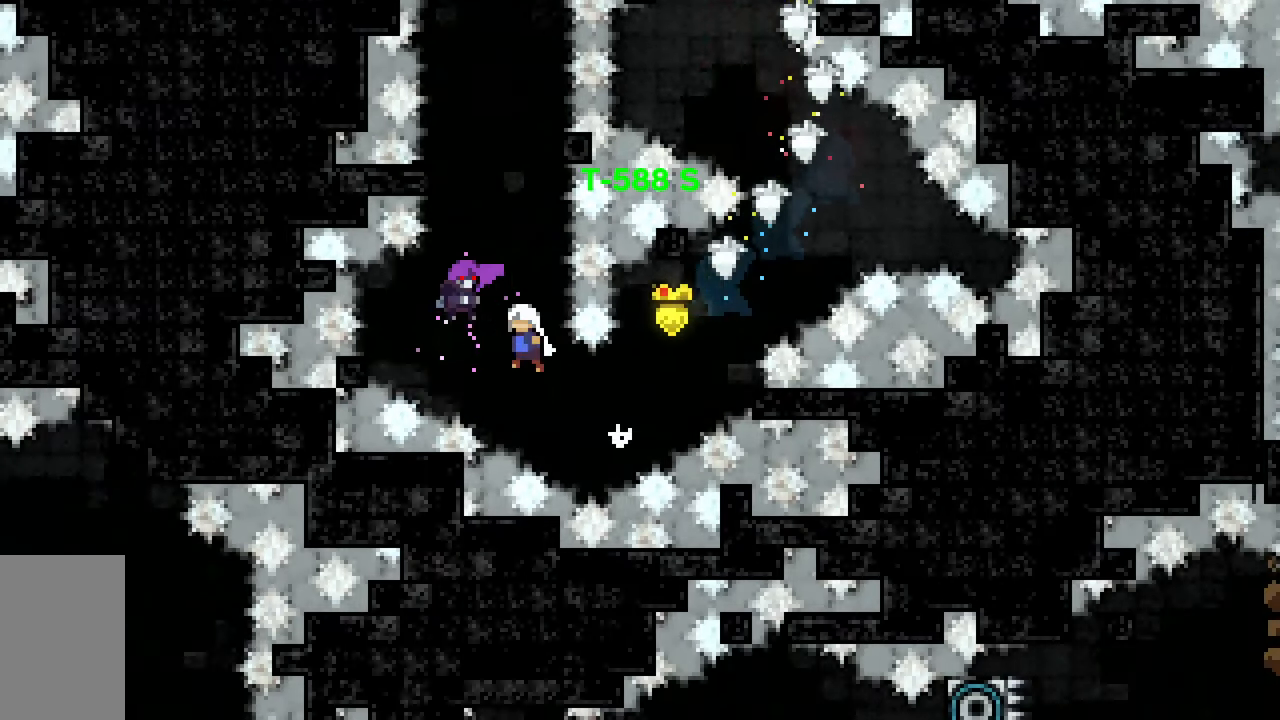
{"keys": ["up"], "events": [[100, "up", "down"], [150, "left", "up"], [200, "jump2", "up"]]}
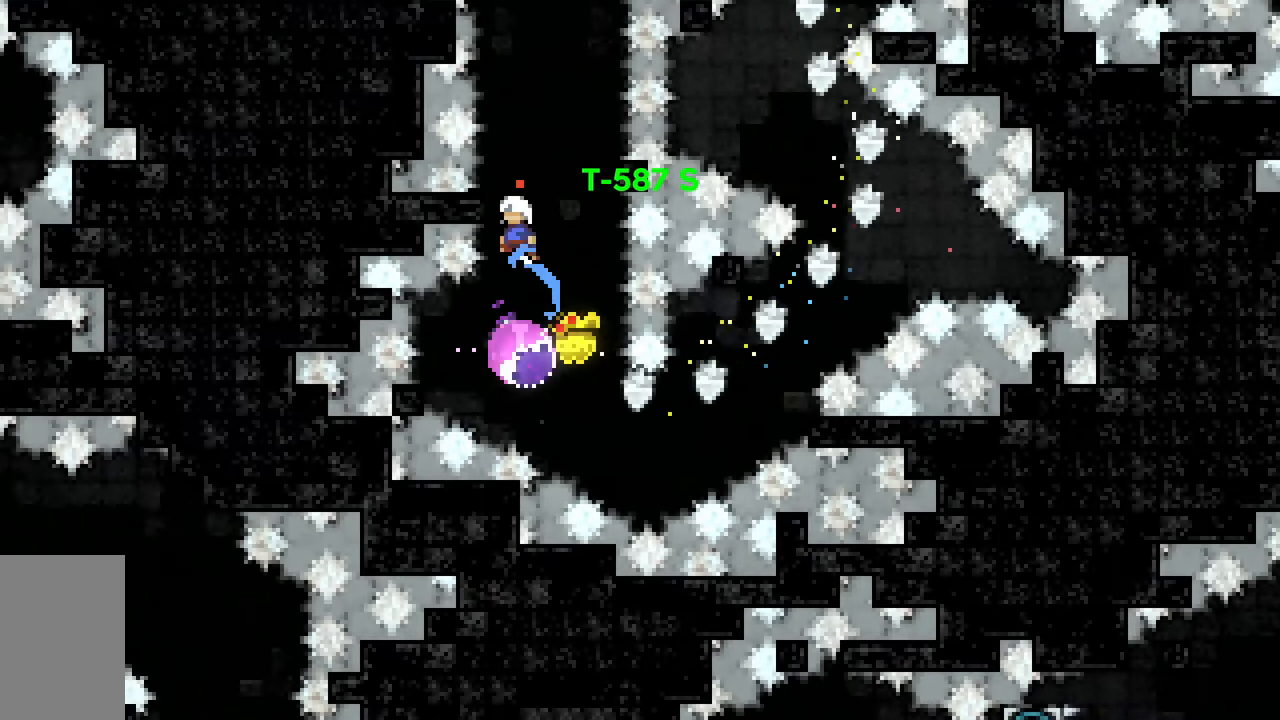
{"keys": ["dash", "up"], "events": [[400, "dash", "down"]]}
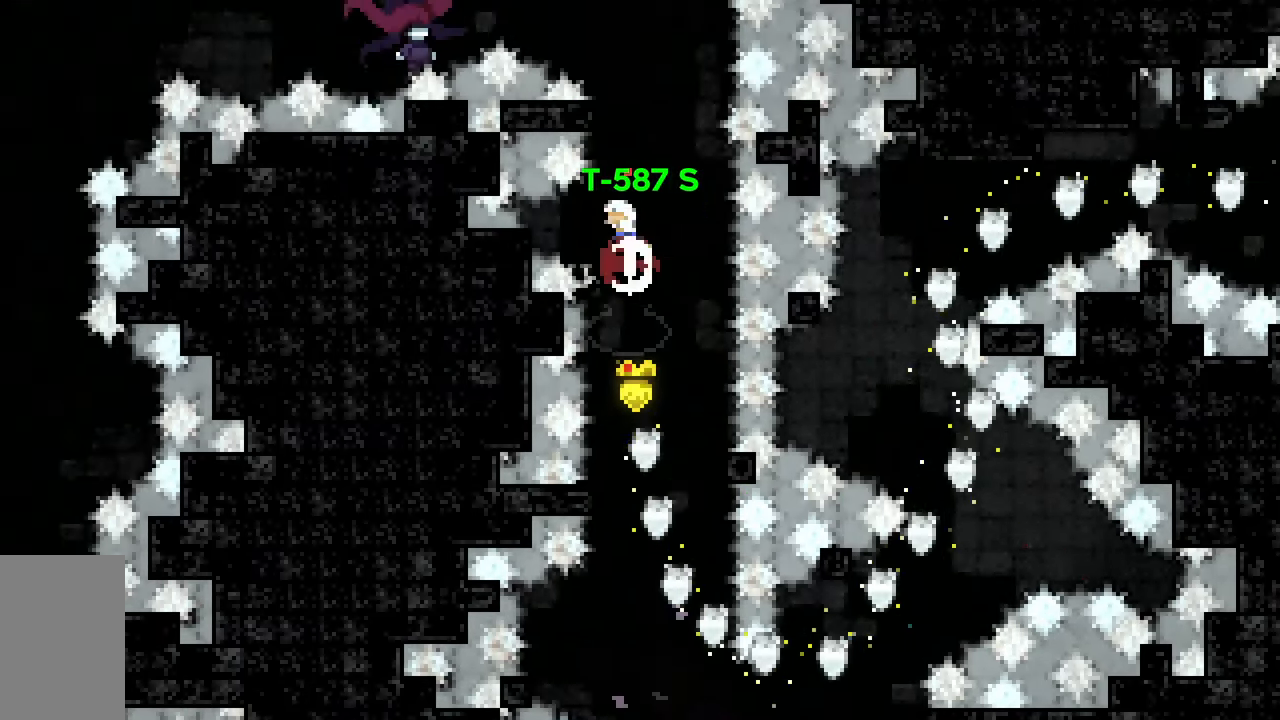
{"keys": ["dash", "up"], "events": [[133, "dash", "up"], [333, "dash", "down"]]}
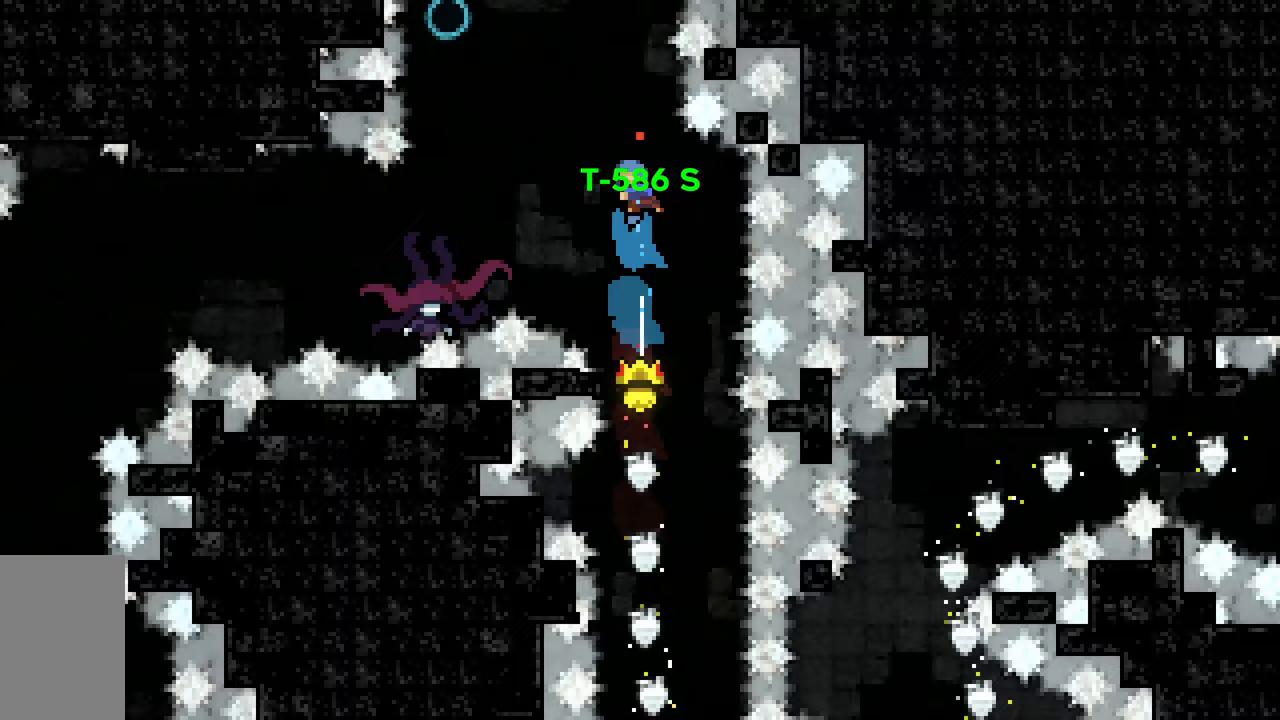
{"keys": ["dash", "jump2", "left", "up"], "events": [[100, "left", "down"], [150, "jump2", "down"]]}
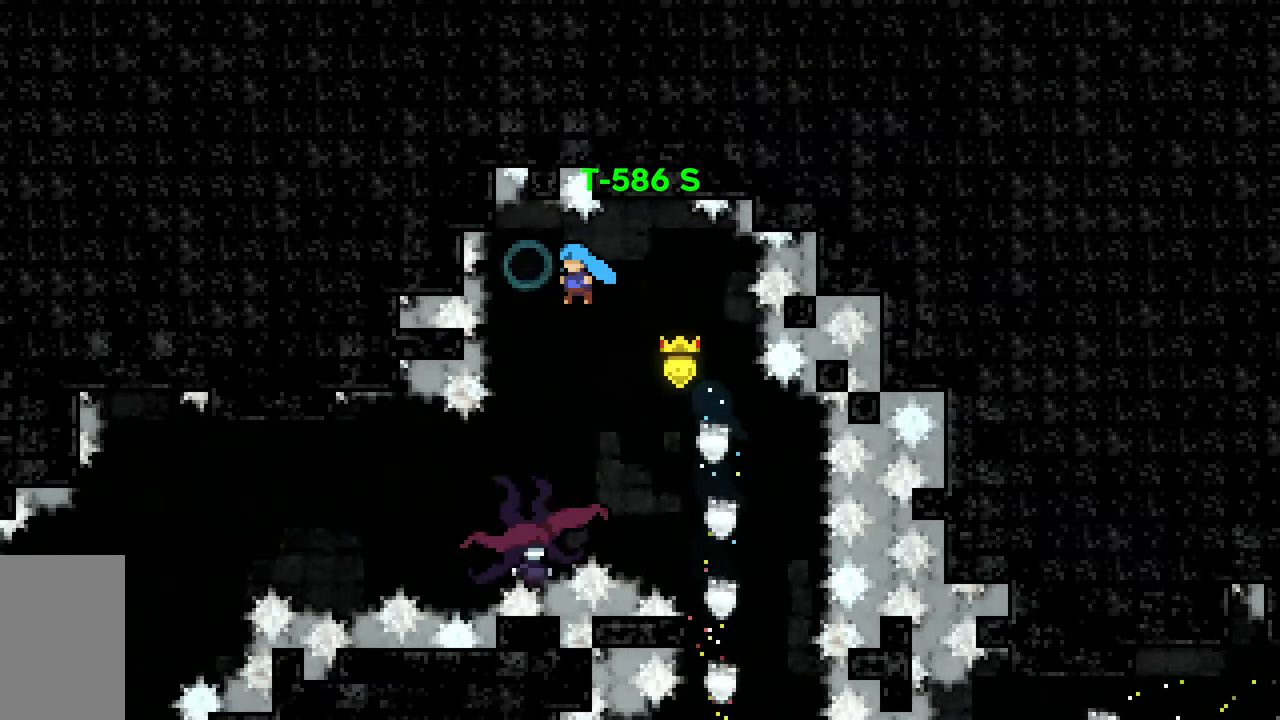
{"keys": [], "events": [[33, "dash", "up"], [83, "jump2", "up"], [117, "left", "up"], [117, "up", "up"]]}
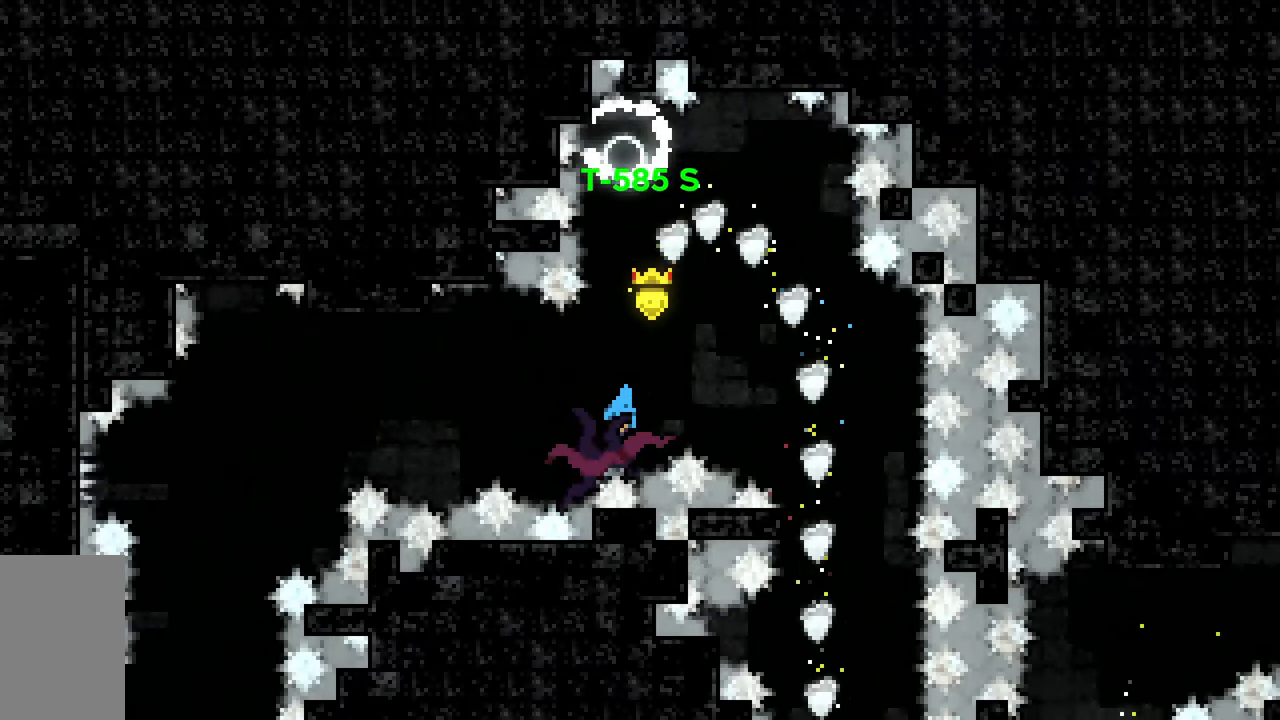
{"keys": ["left"], "events": [[283, "left", "down"]]}
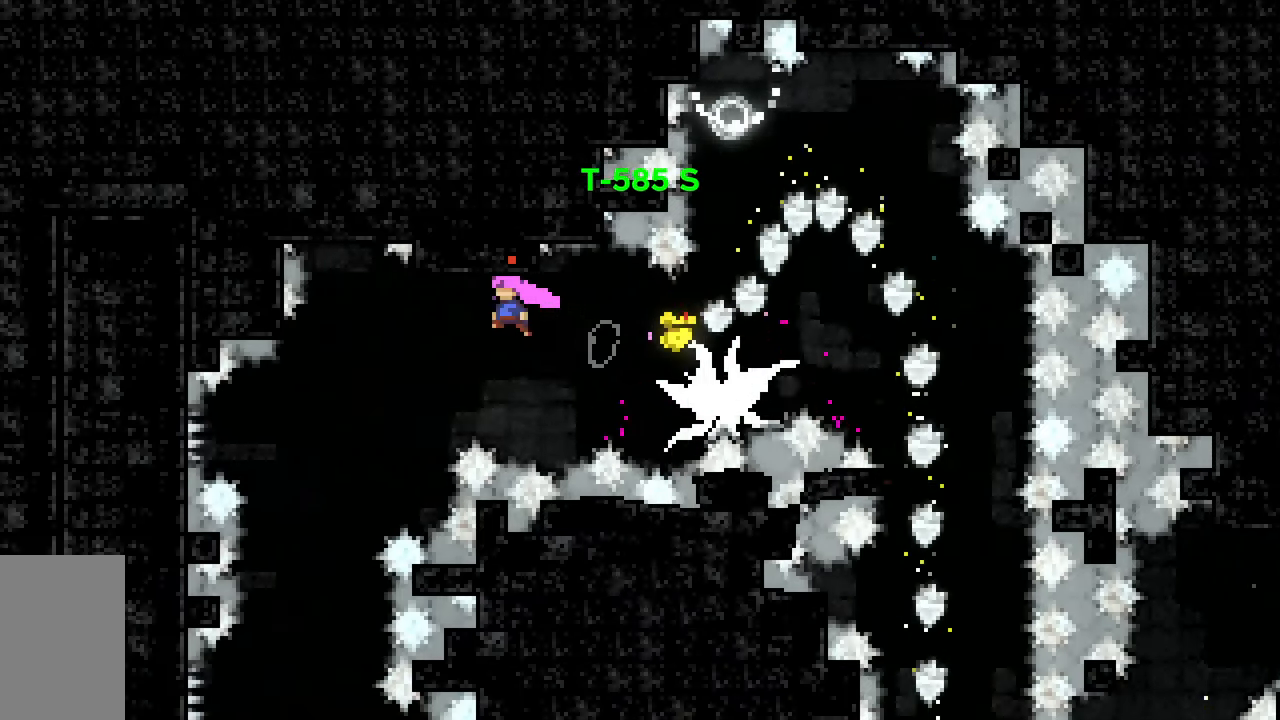
{"keys": ["grab"], "events": [[200, "left", "up"], [350, "grab", "down"], [383, "left", "down"], [433, "left", "up"]]}
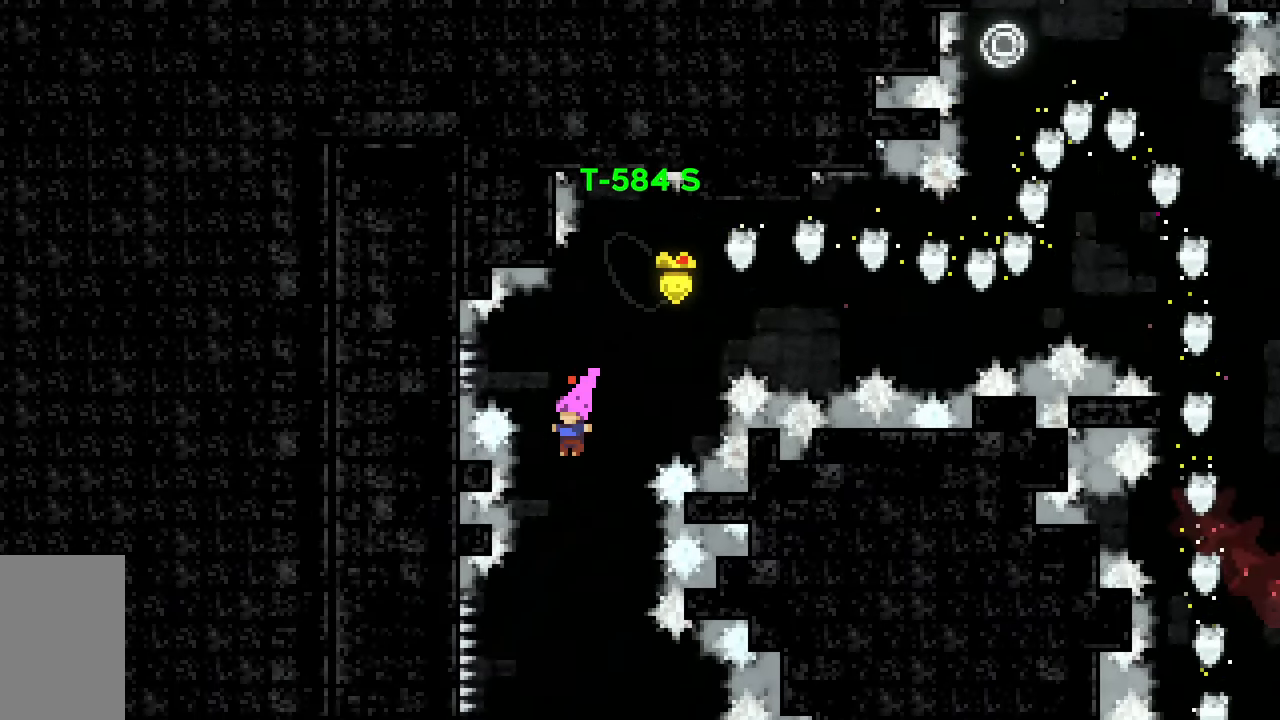
{"keys": ["grab", "left"], "events": [[367, "left", "down"]]}
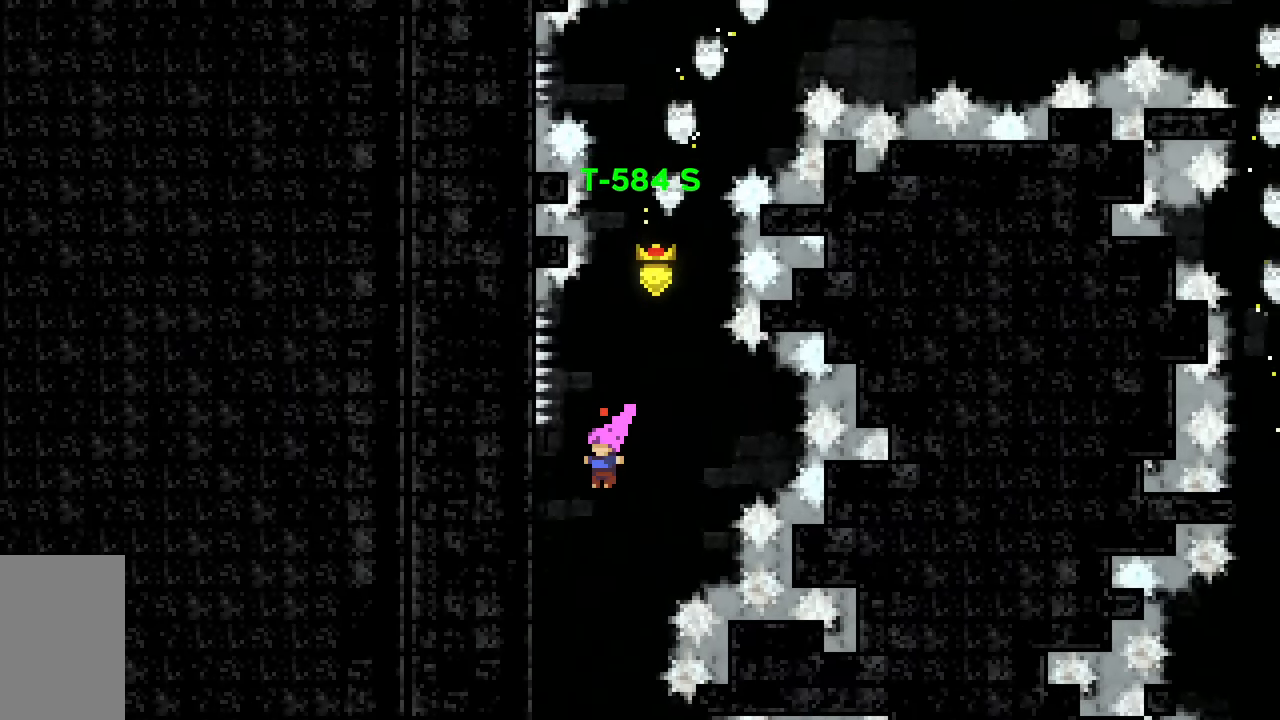
{"keys": ["grab", "left"], "events": []}
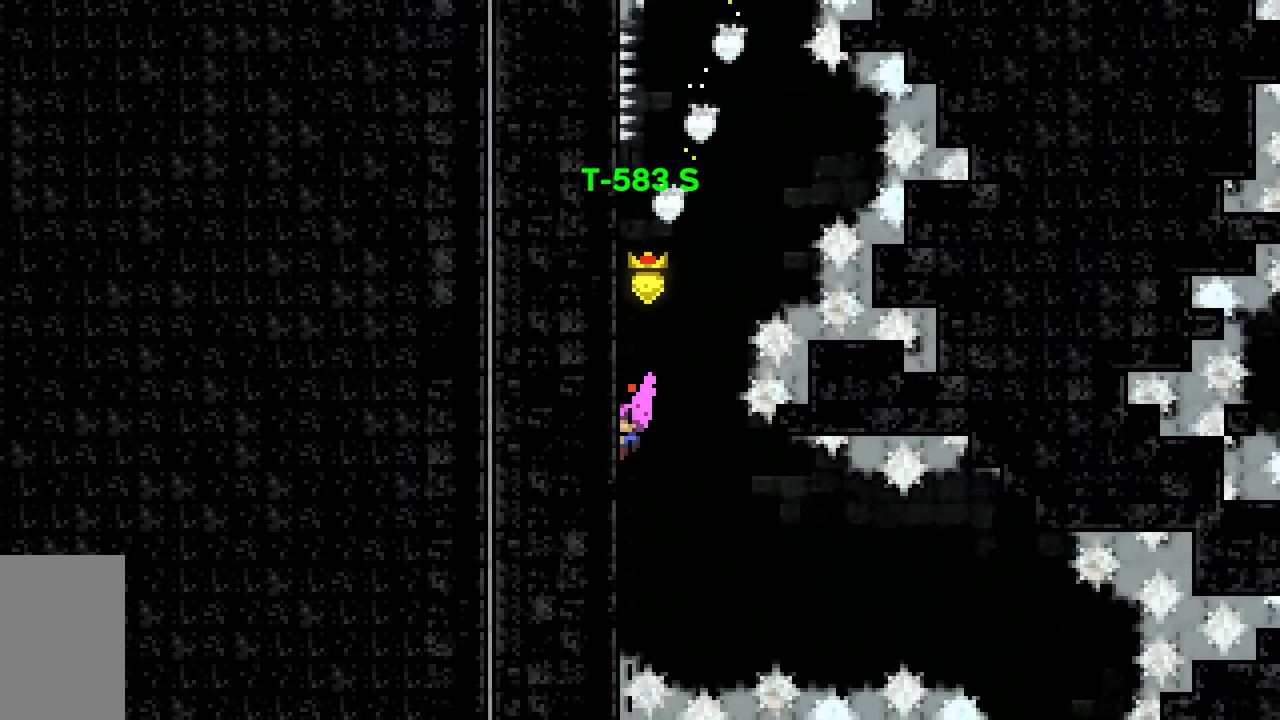
{"keys": ["grab", "right"], "events": [[200, "right", "down"], [250, "jump2", "down"], [250, "left", "up"], [300, "jump2", "up"]]}
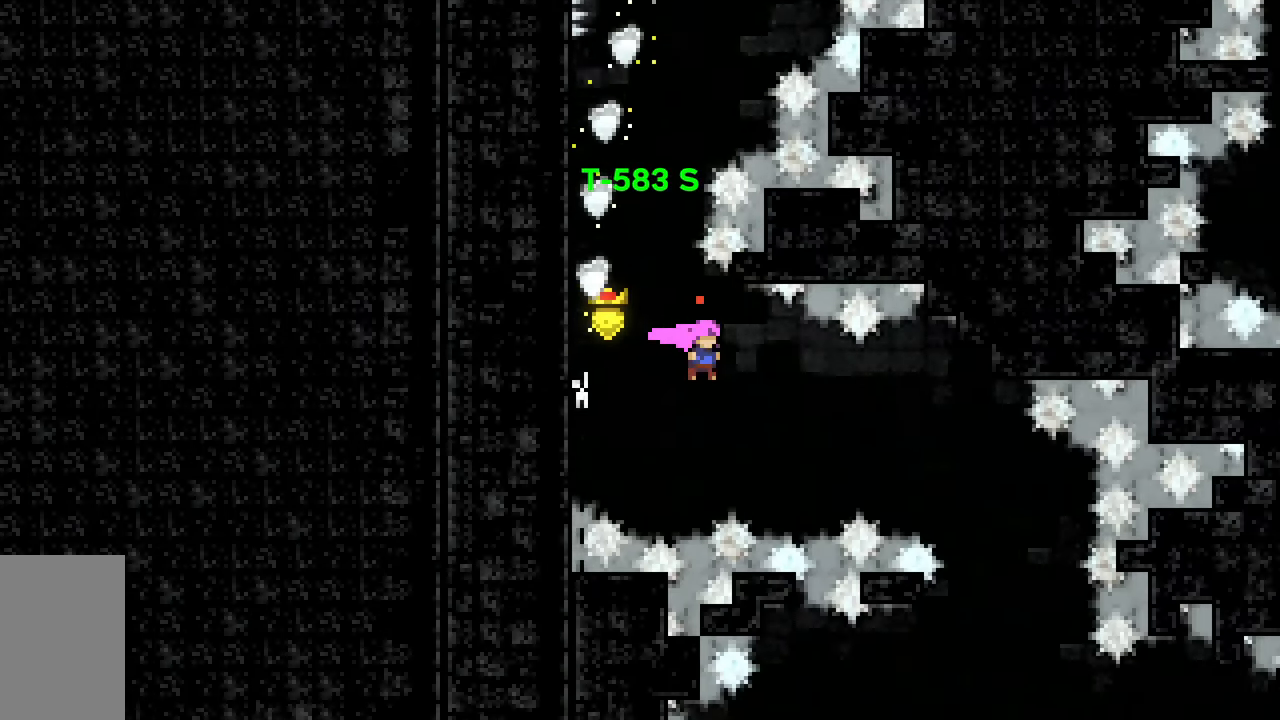
{"keys": ["right"], "events": [[83, "right", "up"], [217, "dash", "down"], [217, "right", "down"], [450, "dash", "up"], [500, "grab", "up"]]}
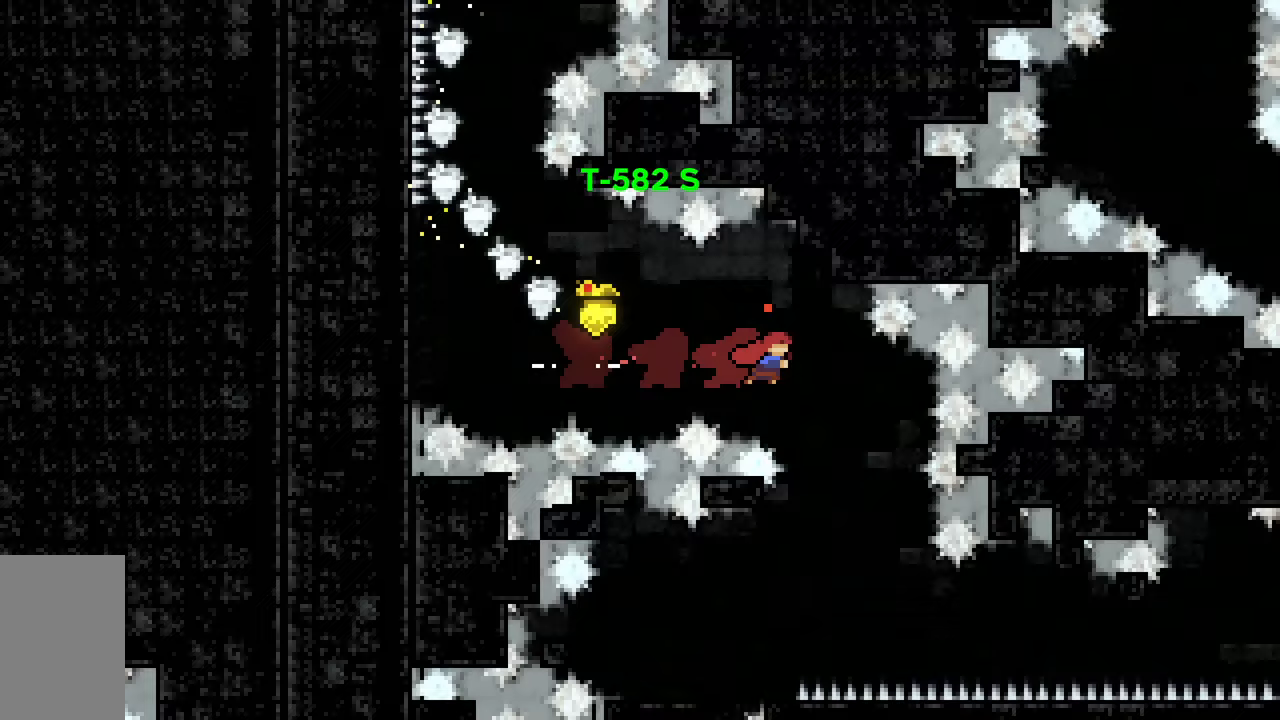
{"keys": ["left"], "events": [[133, "right", "up"], [433, "left", "down"]]}
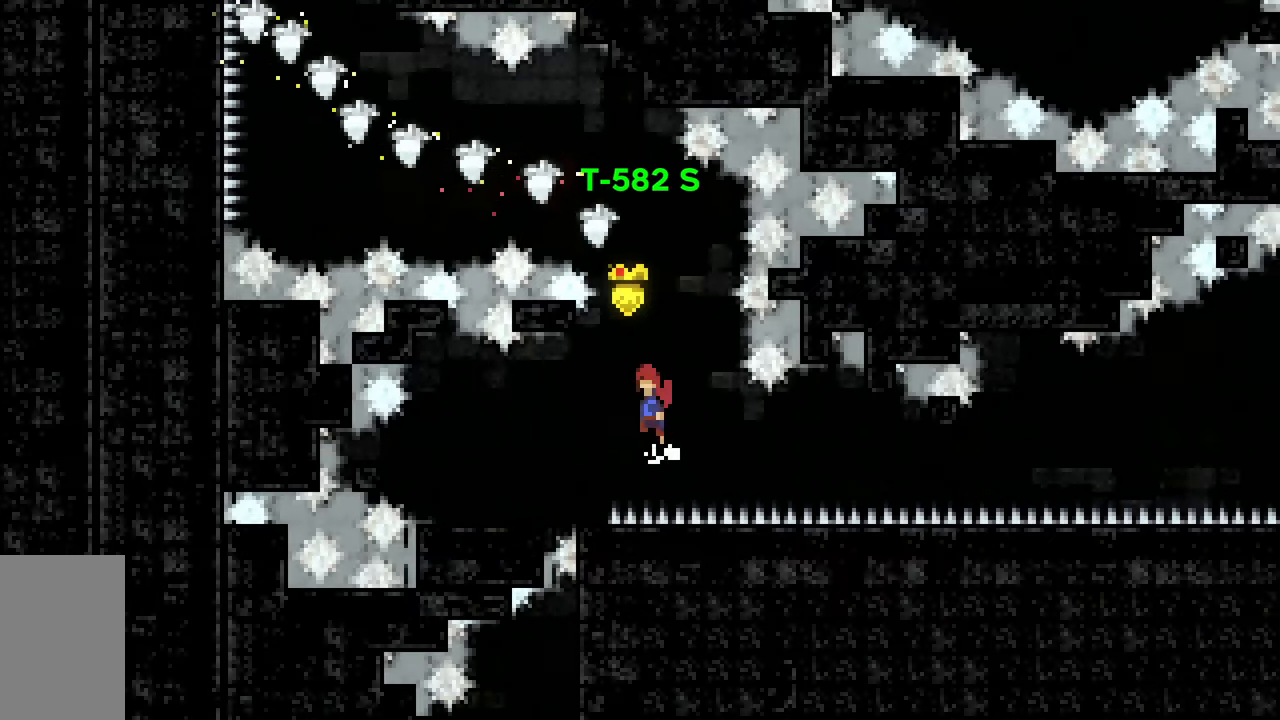
{"keys": ["dash", "down", "jump2", "right"], "events": [[17, "jump2", "down"], [67, "jump2", "up"], [233, "down", "down"], [300, "dash", "down"], [433, "right", "down"], [483, "jump2", "down"], [483, "left", "up"]]}
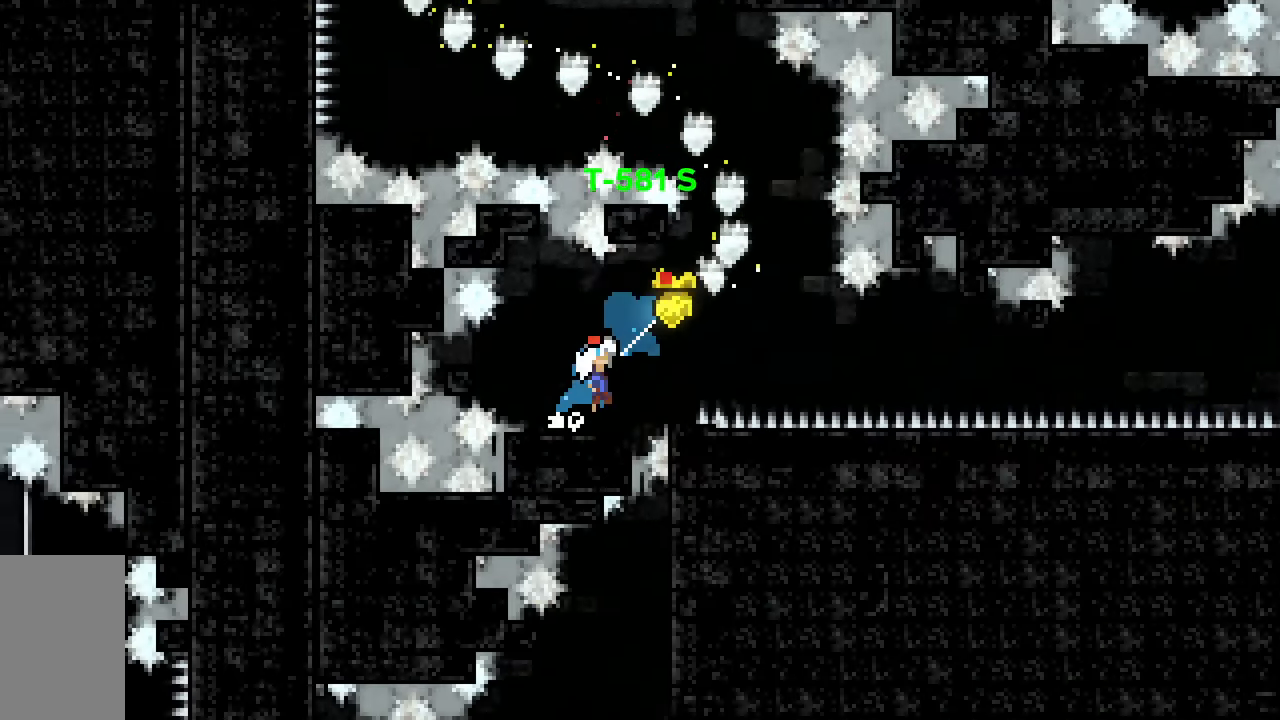
{"keys": ["demo", "right"], "events": [[167, "dash", "up"], [217, "down", "up"], [417, "demo", "down"], [450, "jump2", "up"]]}
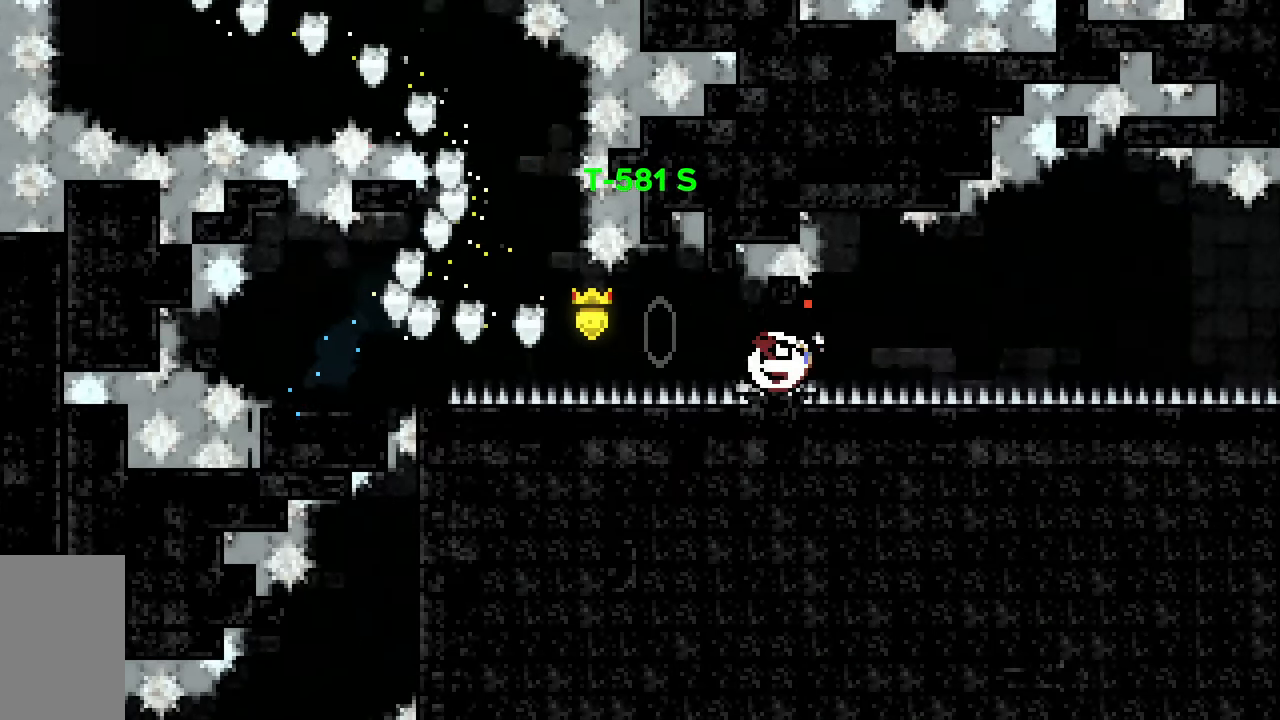
{"keys": ["jump2", "right"], "events": [[150, "jump2", "down"], [333, "demo", "up"]]}
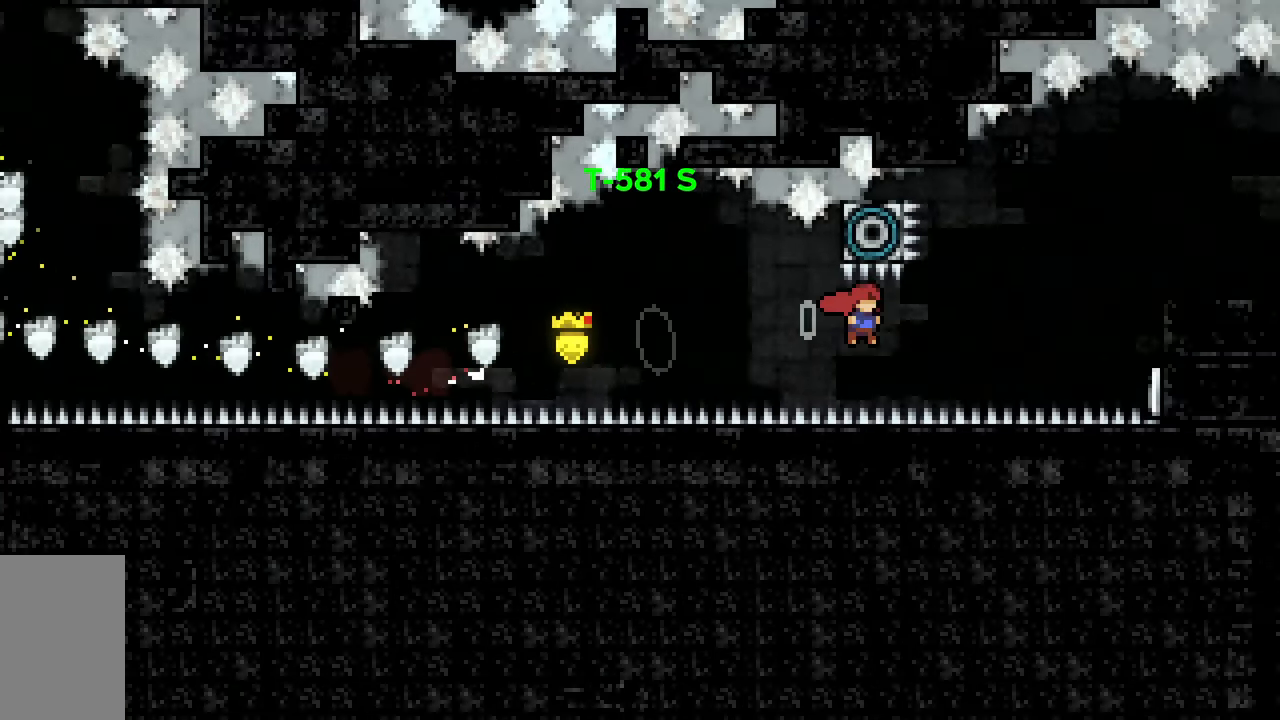
{"keys": ["right"], "events": [[200, "dash", "down"], [433, "dash", "up"], [433, "jump2", "up"]]}
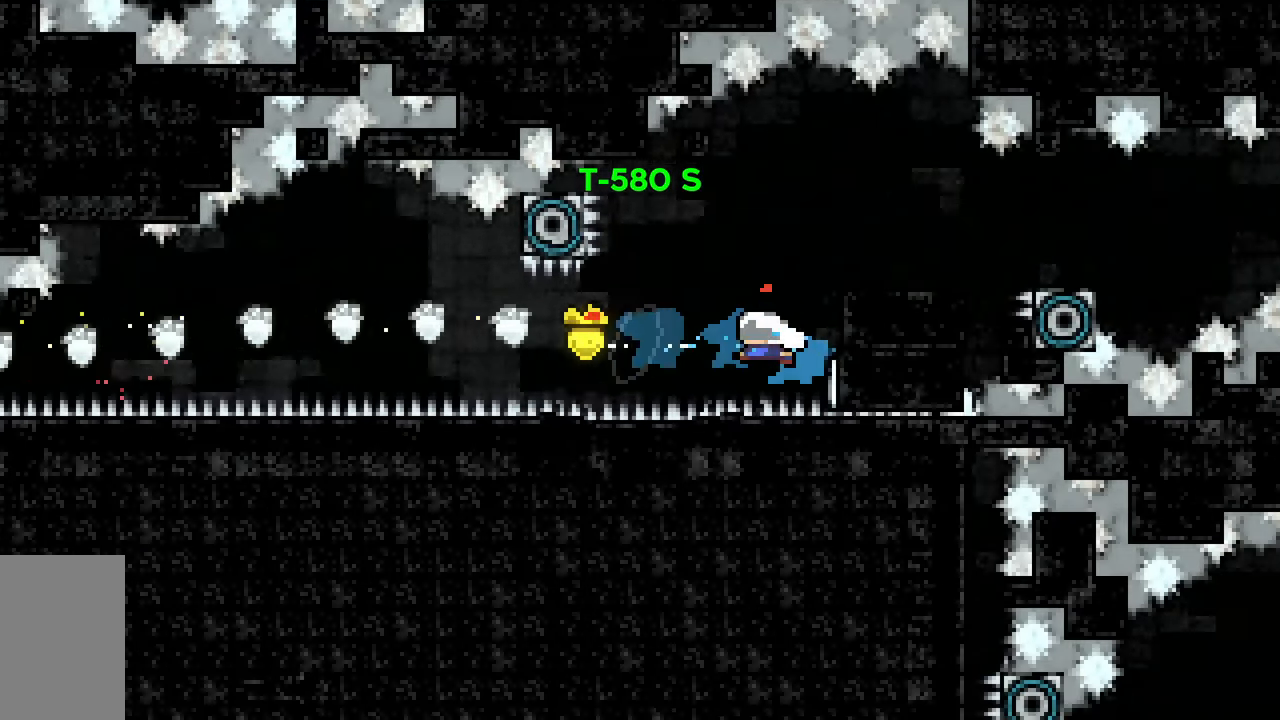
{"keys": [], "events": [[83, "up", "down"], [117, "dash", "down"], [367, "dash", "up"], [450, "right", "up"], [450, "up", "up"]]}
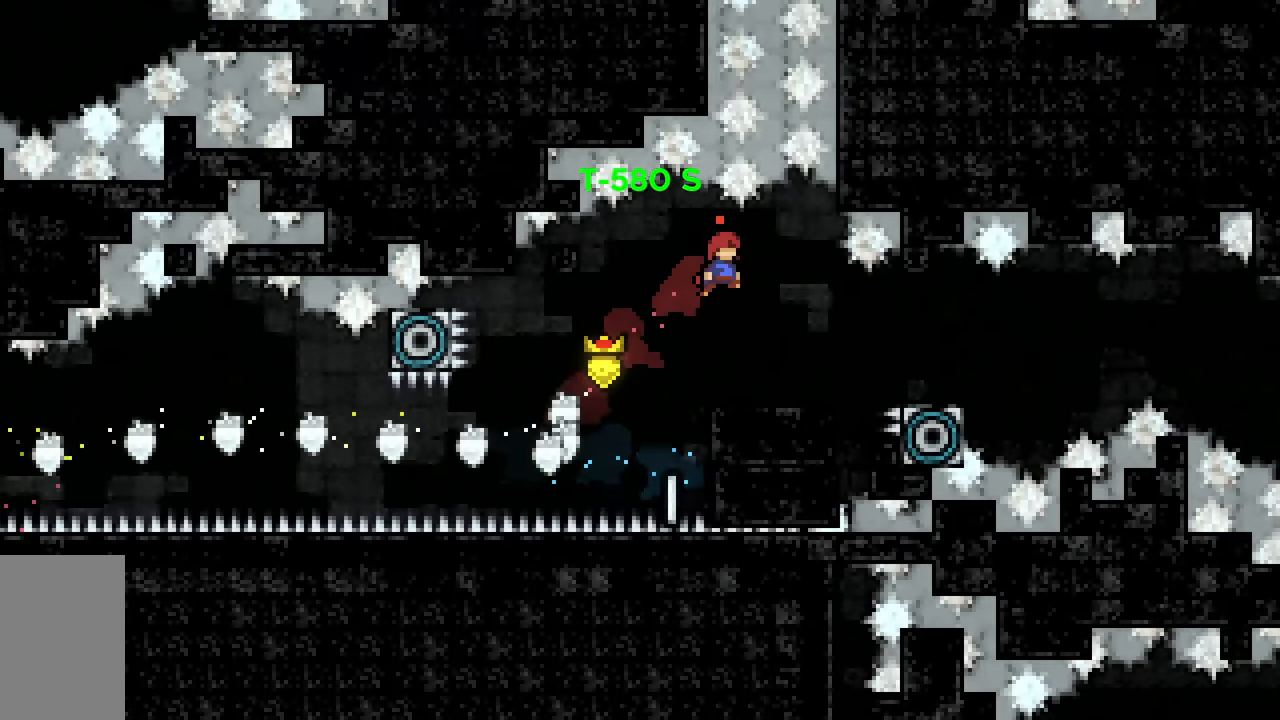
{"keys": ["dash", "down", "right"], "events": [[233, "down", "down"], [233, "right", "down"], [367, "dash", "down"]]}